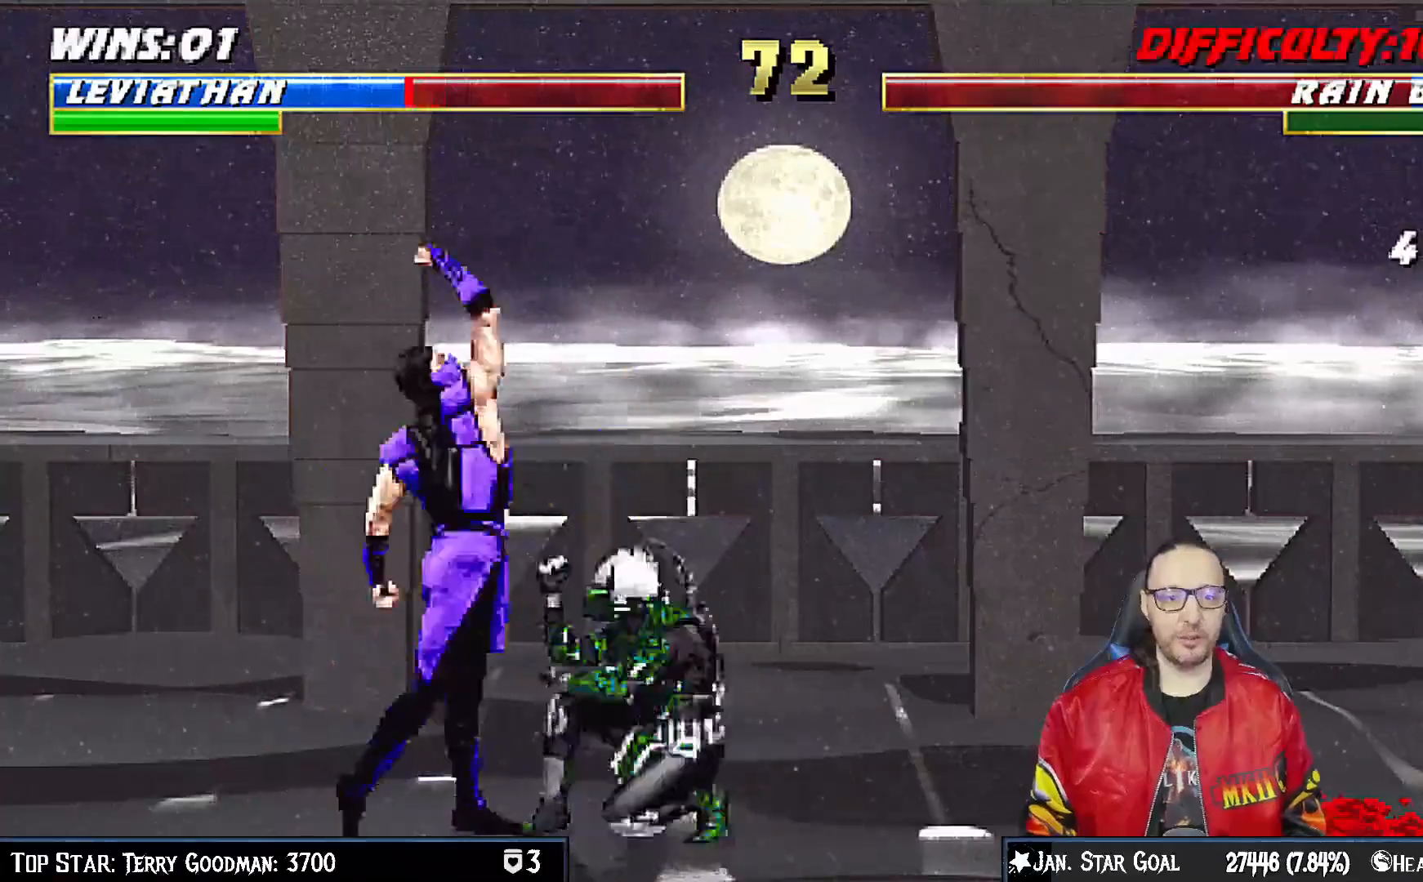
Gameplay with a controller (PlayStation layout); each line is a JSON object with the inputs held at the frame after it (dt_ms = milliseconds from this image to that frame). "events" lists button and stick changes between this image and that frame as [ms after this image, input, new state], when the widget could be followed in between.
{"dt_ms": 500, "buttons": ["TRIANGLE", "L1", "DPAD_UP", "DPAD_RIGHT"], "left_stick": "center", "right_stick": "center", "events": [[267, "DPAD_RIGHT", "up"], [283, "DPAD_DOWN", "up"], [283, "L1", "up"], [283, "R1", "up"], [400, "DPAD_RIGHT", "down"], [400, "DPAD_UP", "down"], [400, "L1", "down"], [483, "TRIANGLE", "down"]]}
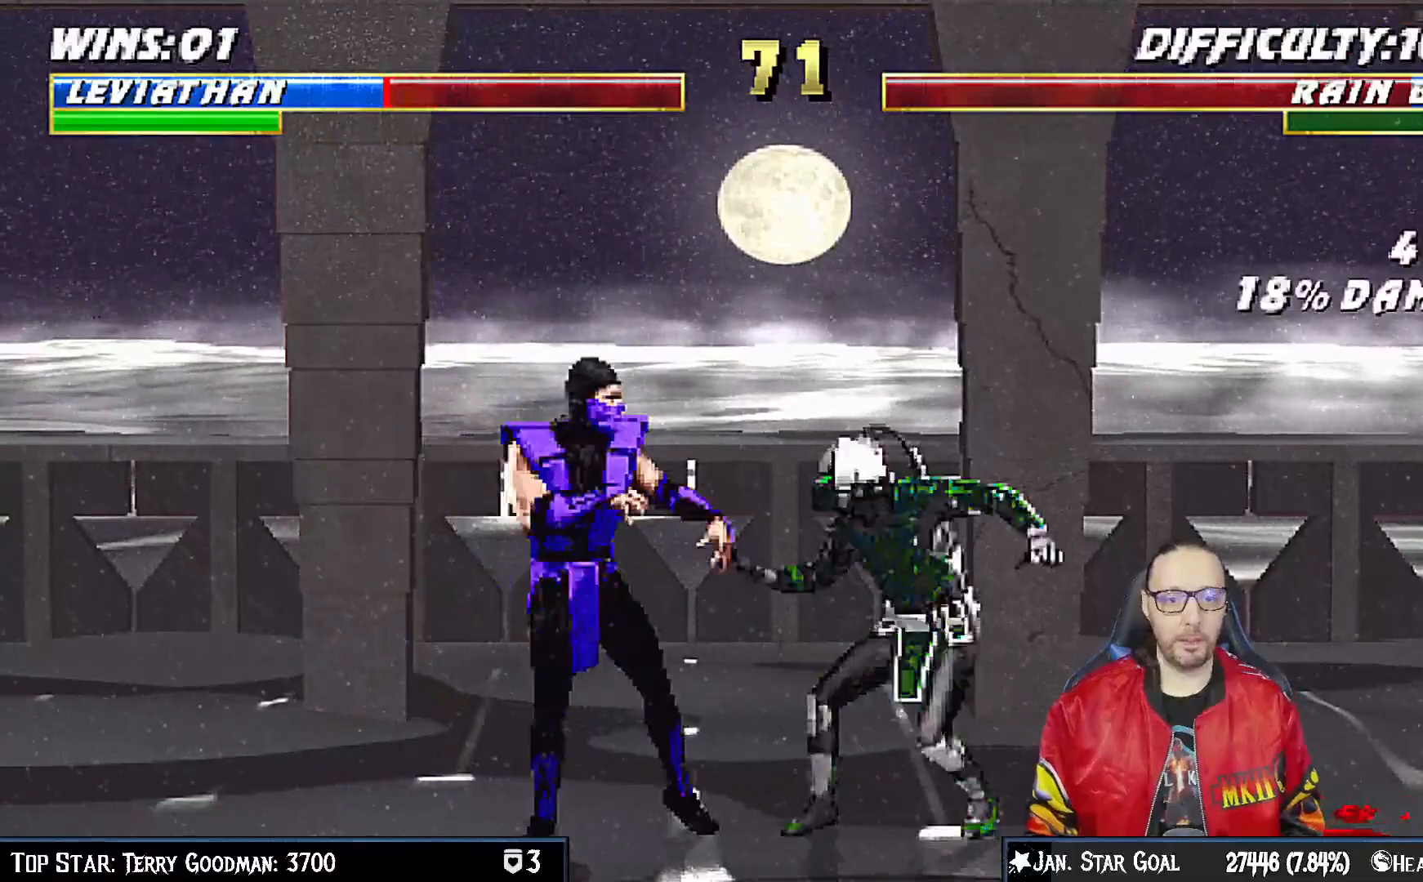
{"dt_ms": 500, "buttons": [], "left_stick": "center", "right_stick": "center", "events": [[117, "TRIANGLE", "up"], [150, "TRIANGLE", "down"], [250, "DPAD_UP", "up"], [267, "DPAD_RIGHT", "up"], [267, "L1", "up"], [350, "TRIANGLE", "up"]]}
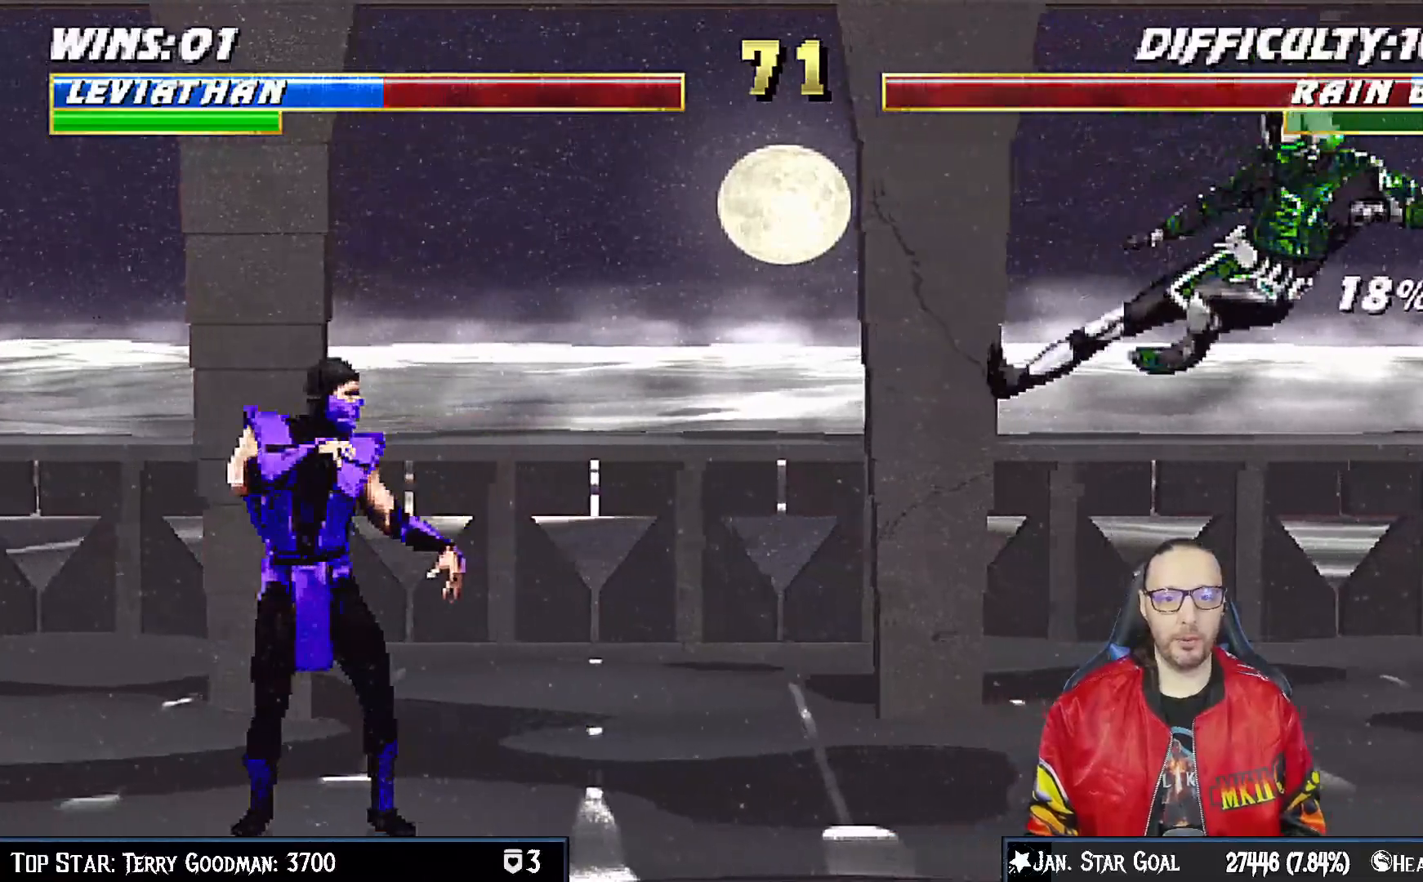
{"dt_ms": 1000, "buttons": ["SQUARE"], "left_stick": "center", "right_stick": "center"}
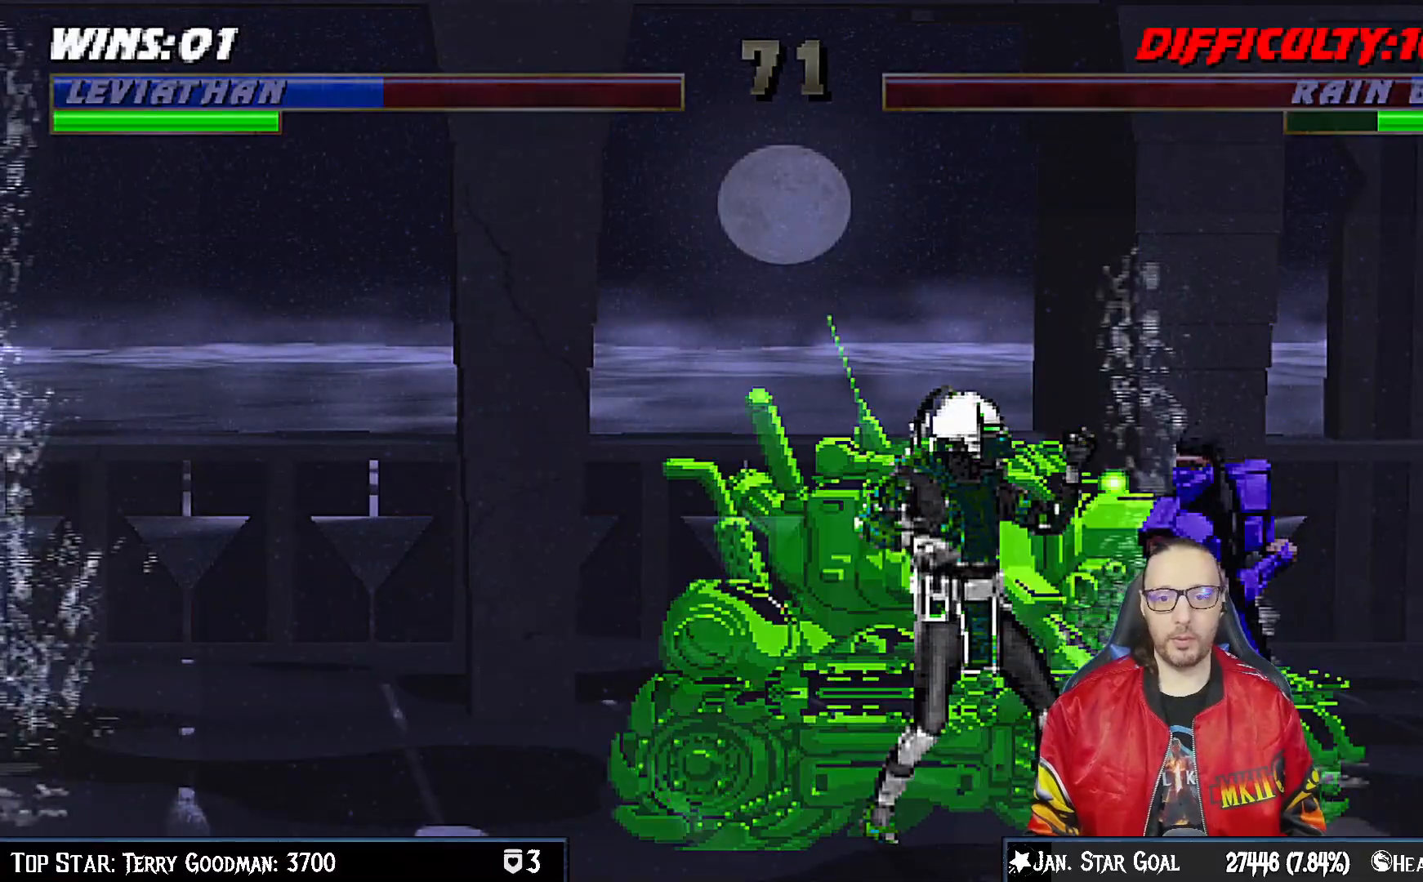
{"dt_ms": 500, "buttons": ["CROSS", "SQUARE"], "left_stick": "center", "right_stick": "center", "events": [[100, "SQUARE", "up"], [167, "SQUARE", "down"], [233, "SQUARE", "up"], [300, "SQUARE", "down"], [383, "SQUARE", "up"], [433, "CROSS", "down"], [433, "SQUARE", "down"]]}
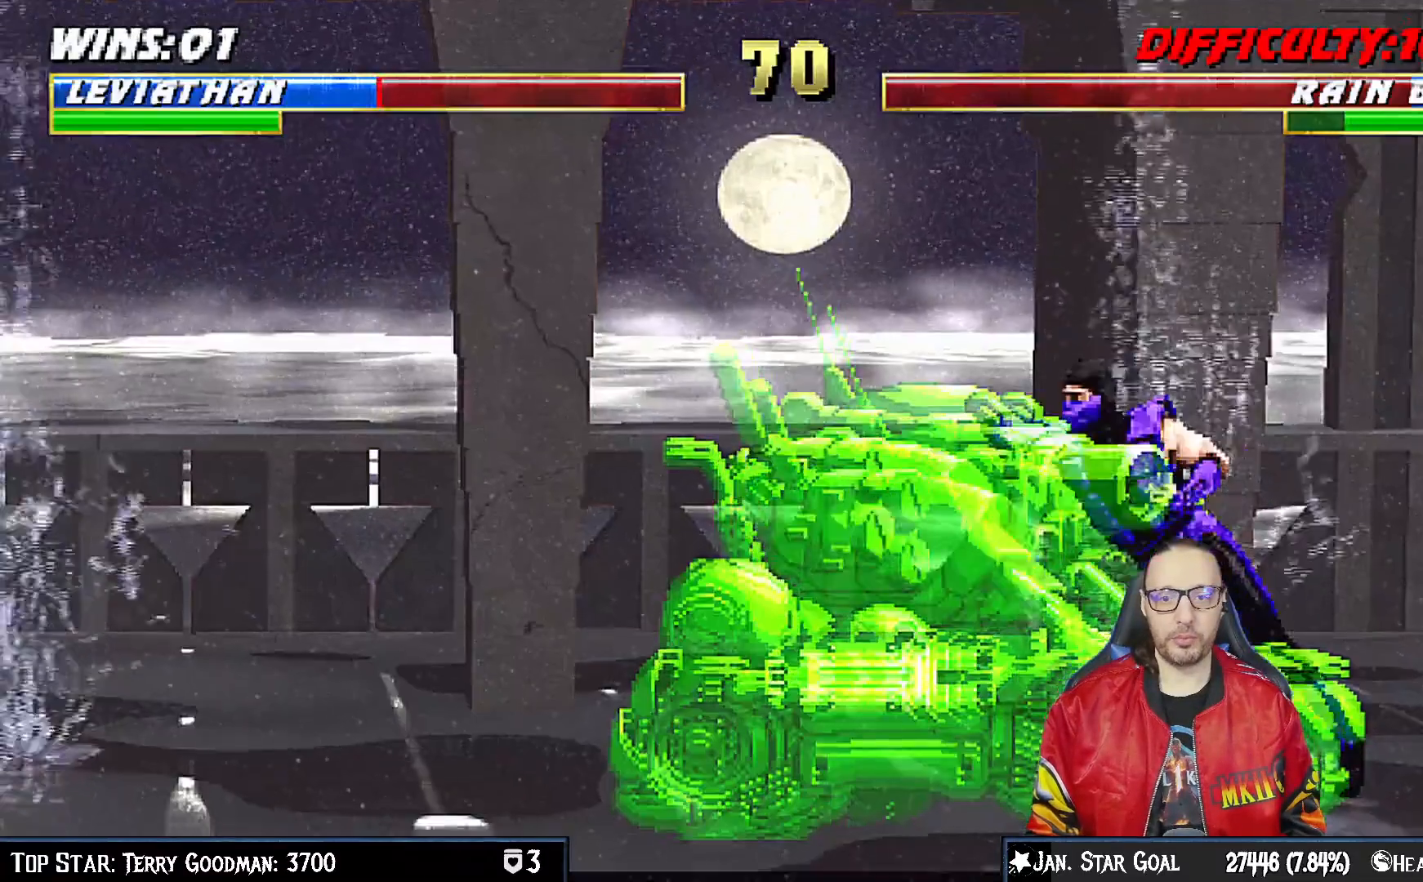
{"dt_ms": 500, "buttons": ["CROSS", "L1", "R1", "DPAD_DOWN", "DPAD_LEFT"], "left_stick": "center", "right_stick": "center"}